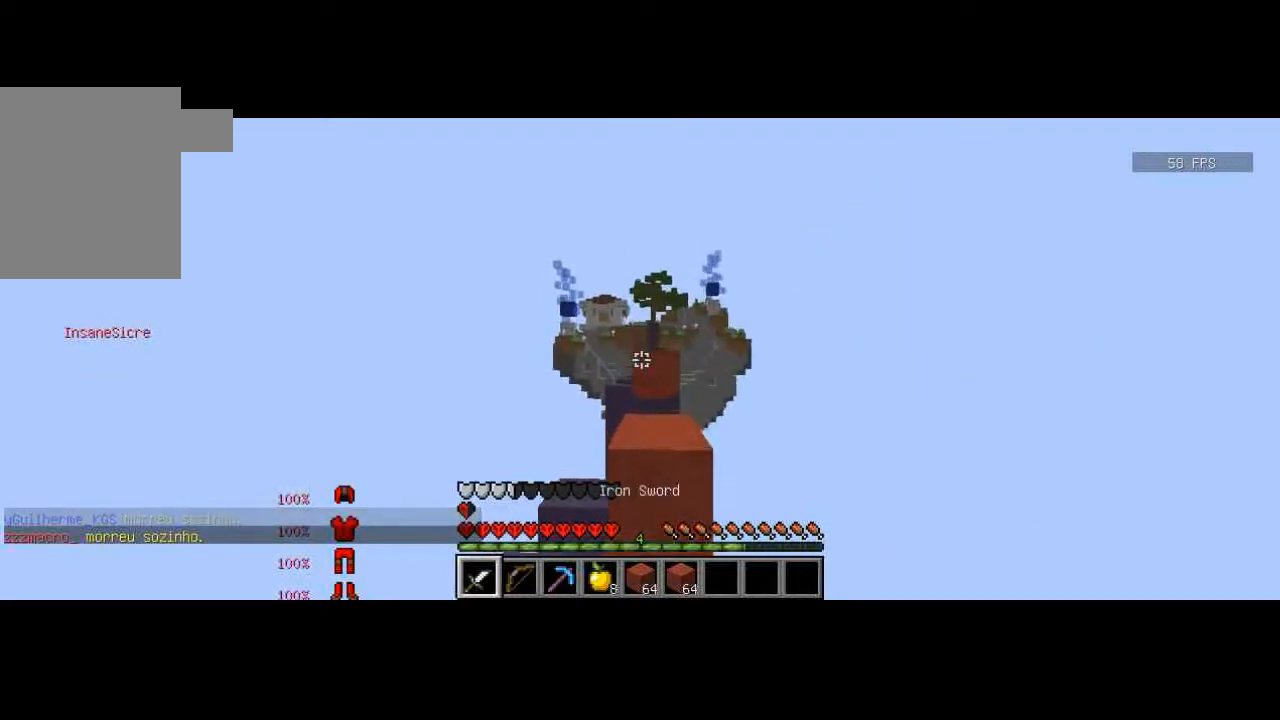
Gameplay with keyboard; each line is a JSON object with the keys held at the frame after it. "events" lists presses ("down") and releases ("up") of "a", "d", "s" and "w" between this image and that frame as [ms after this image, input, new state], when the widget could be followed in between. No other keys are recorded. Mouse input is not recorded.
{"keys": ["w"], "events": [[133, "w", "up"], [267, "w", "down"], [367, "w", "up"], [434, "w", "down"]]}
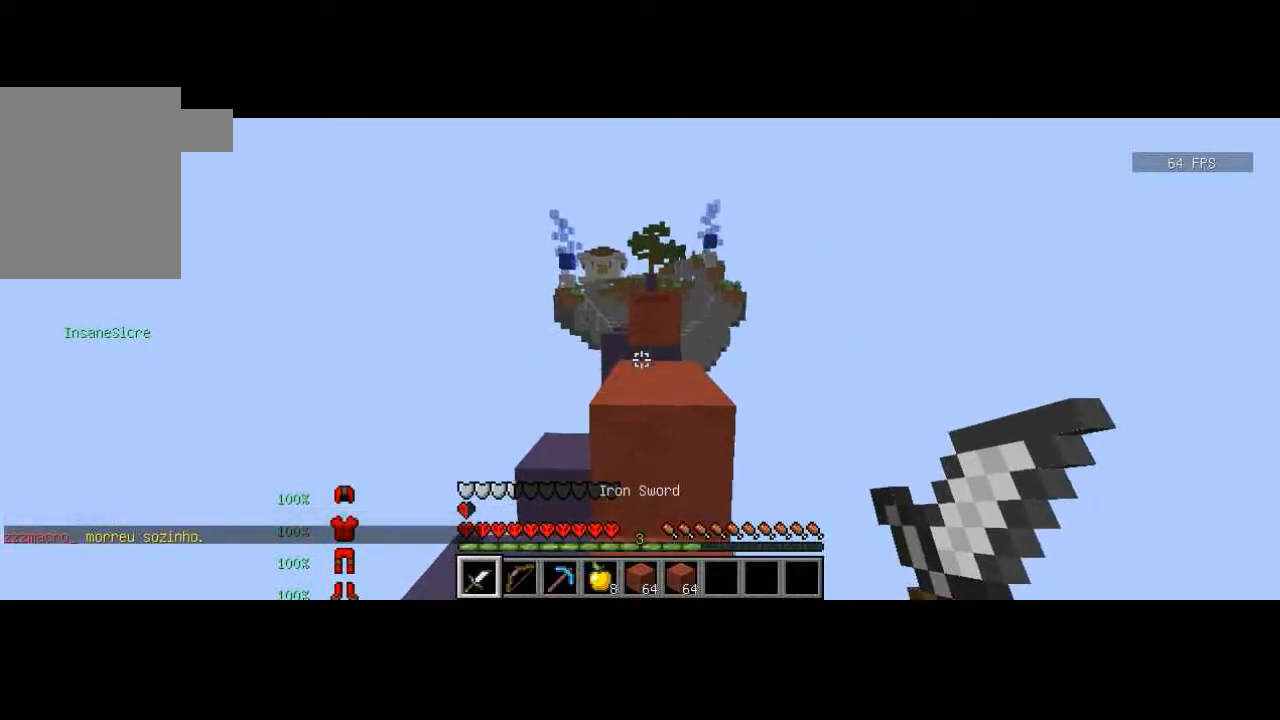
{"keys": ["w"], "events": []}
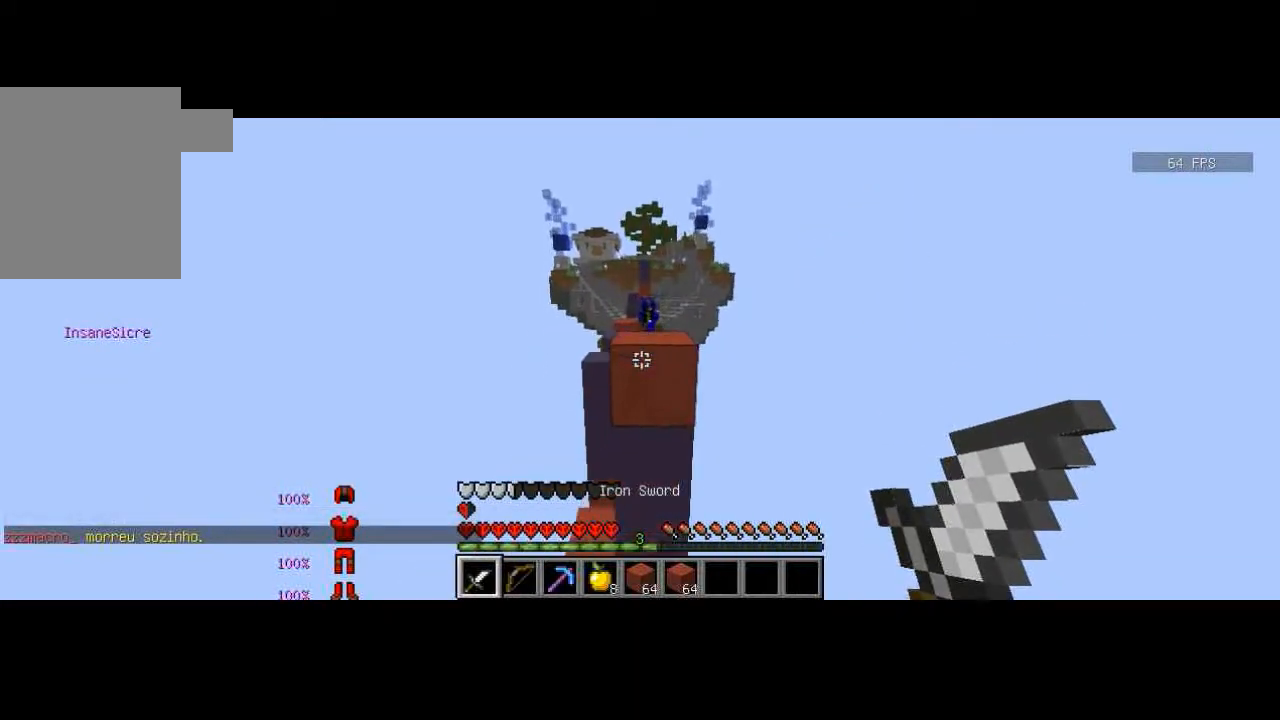
{"keys": ["a", "w"], "events": [[334, "a", "down"]]}
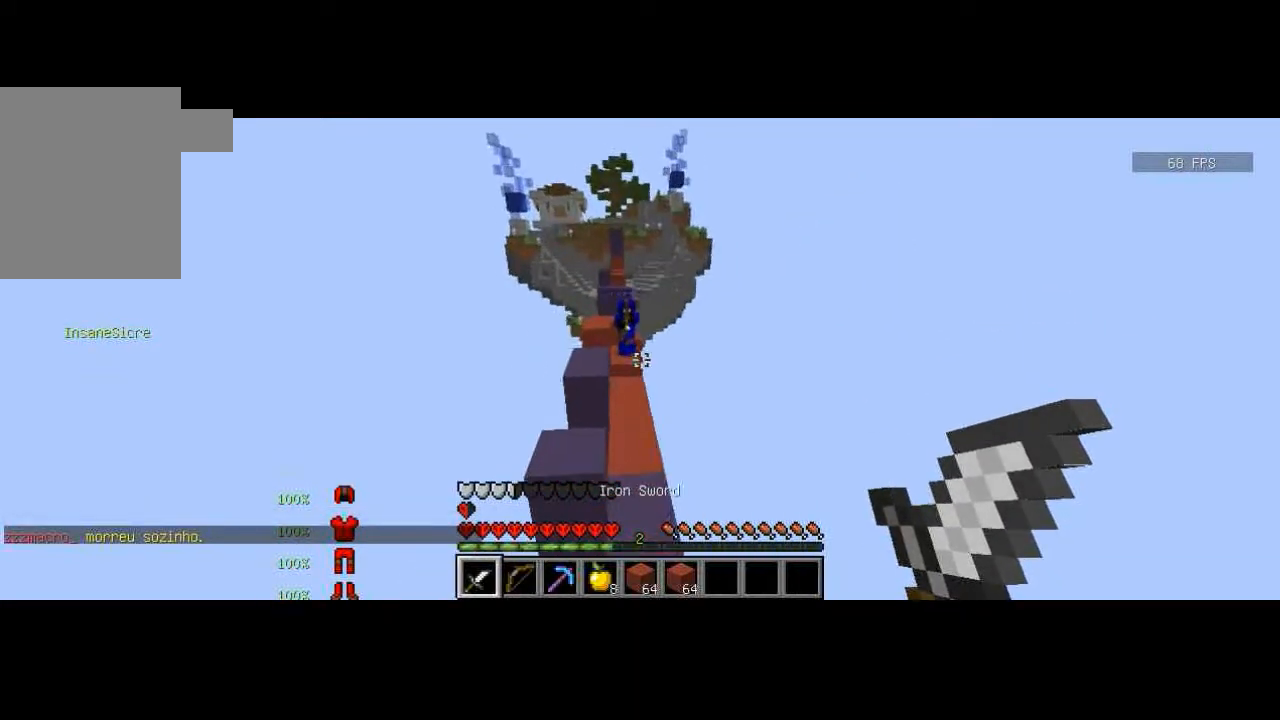
{"keys": ["d", "w"], "events": [[267, "a", "up"], [434, "d", "down"]]}
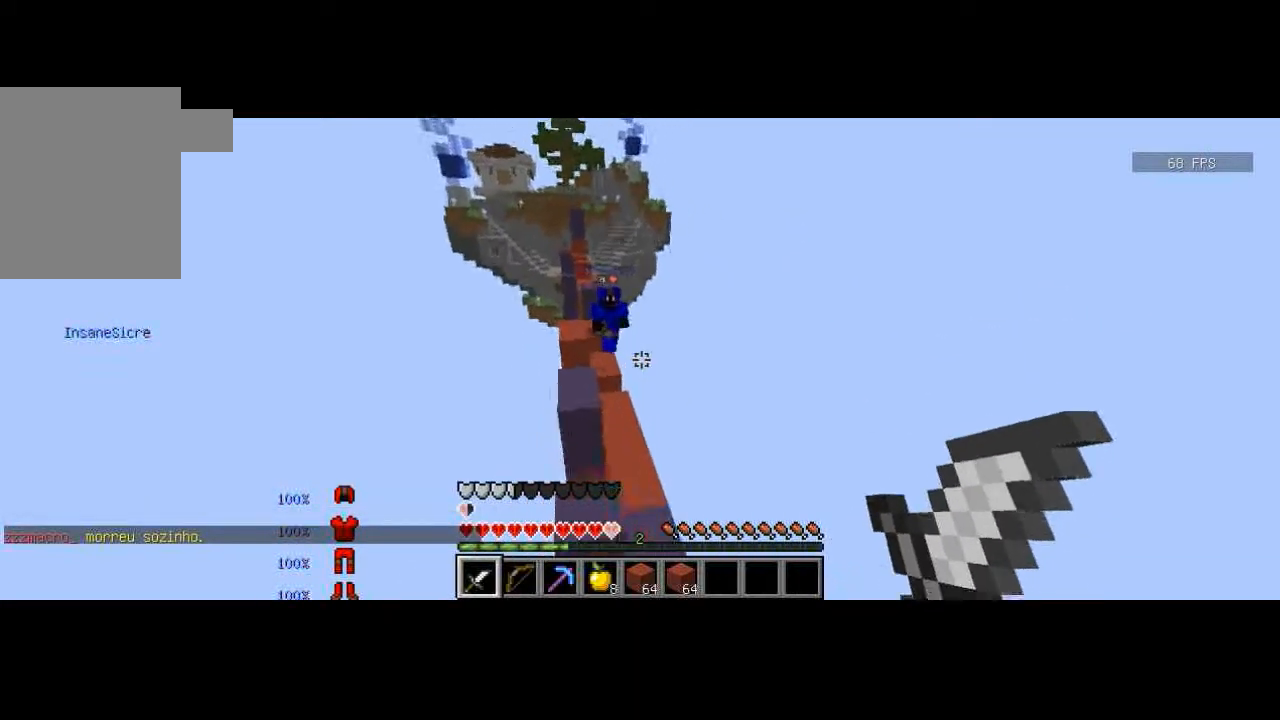
{"keys": ["w"], "events": [[367, "d", "up"]]}
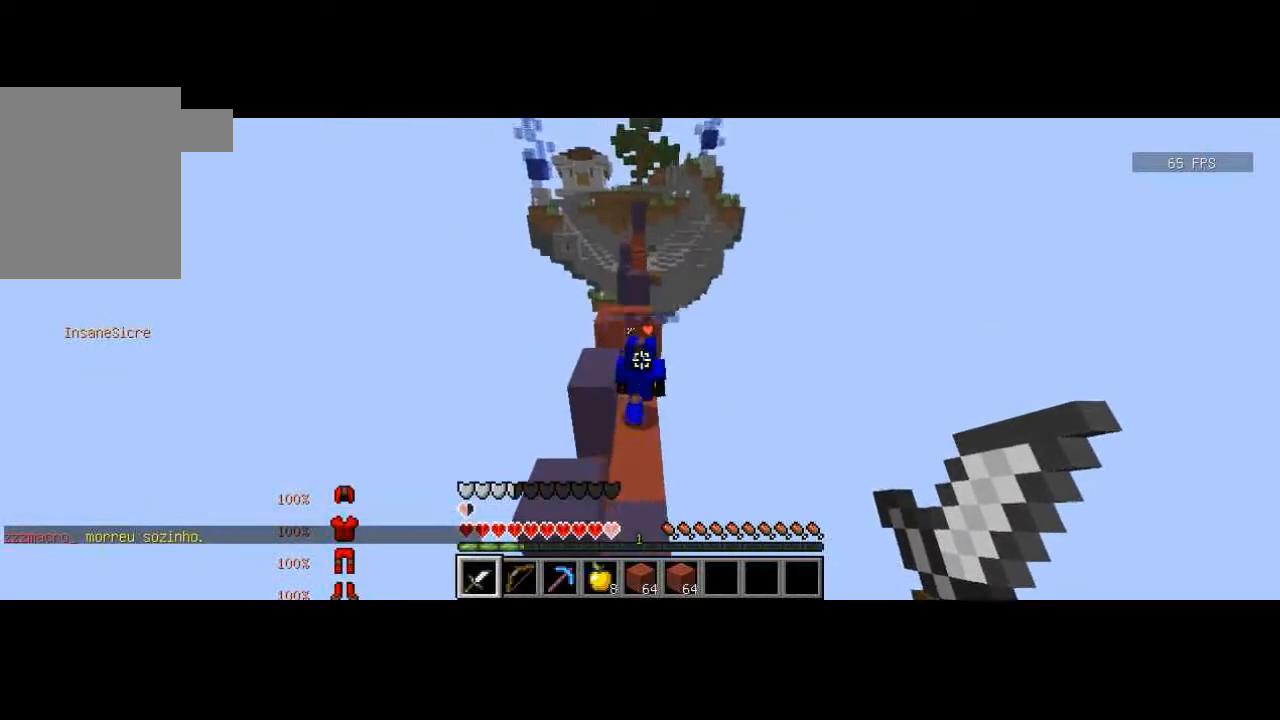
{"keys": ["a", "s"], "events": [[134, "d", "down"], [267, "a", "down"], [267, "d", "up"], [334, "w", "up"], [434, "s", "down"]]}
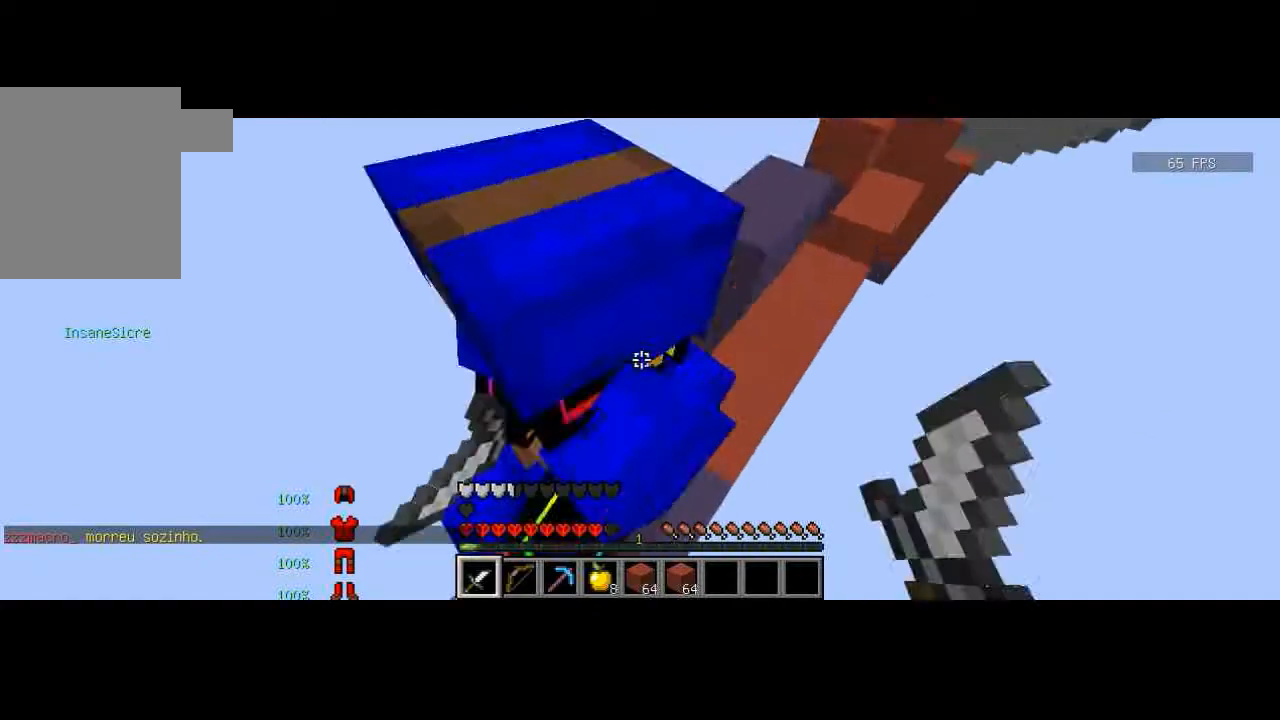
{"keys": ["a"], "events": [[100, "s", "up"], [100, "w", "down"], [334, "w", "up"]]}
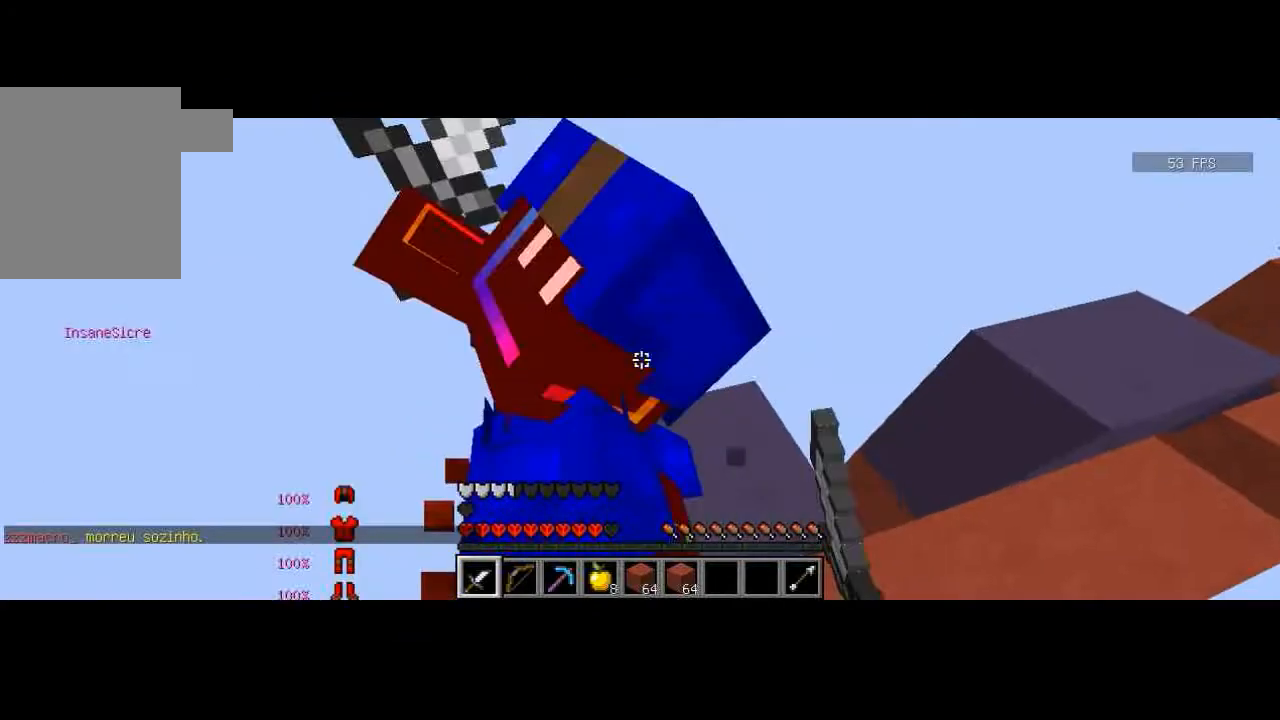
{"keys": ["w"], "events": [[34, "s", "down"], [67, "a", "up"], [134, "d", "down"], [167, "d", "up"], [234, "a", "down"], [234, "s", "up"], [334, "a", "up"], [334, "w", "down"]]}
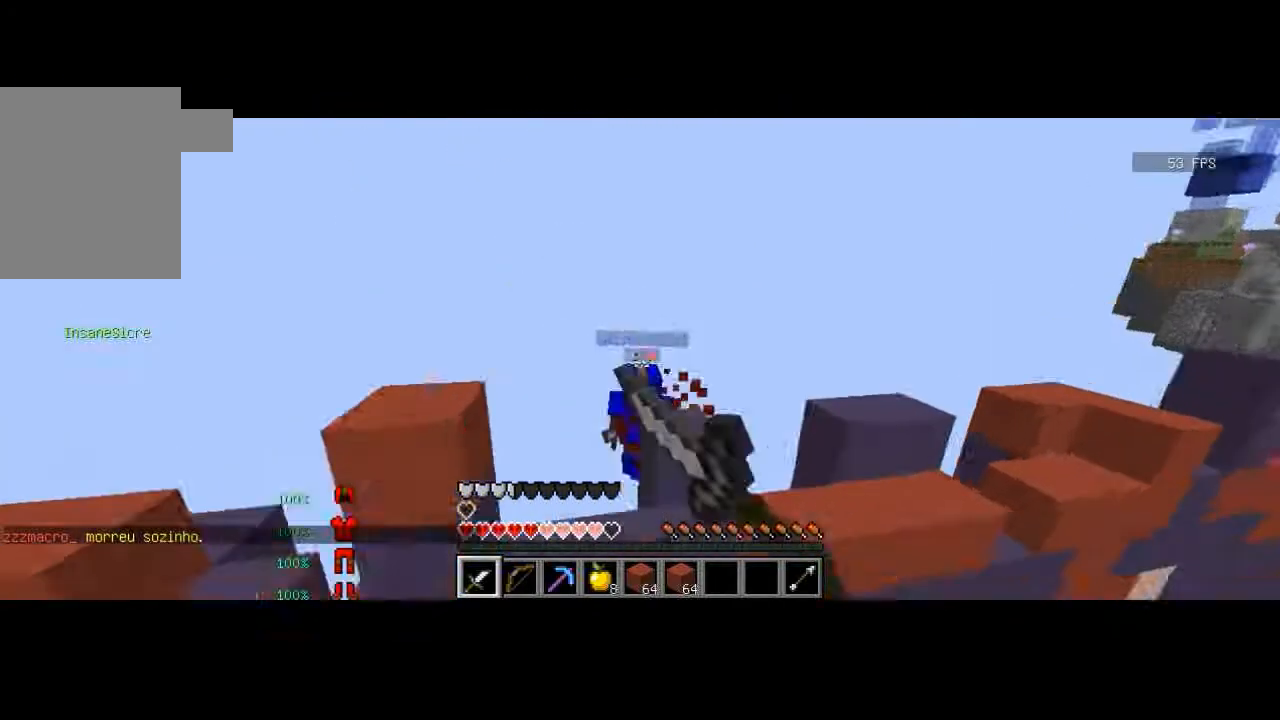
{"keys": ["w"], "events": [[100, "a", "down"], [200, "a", "up"]]}
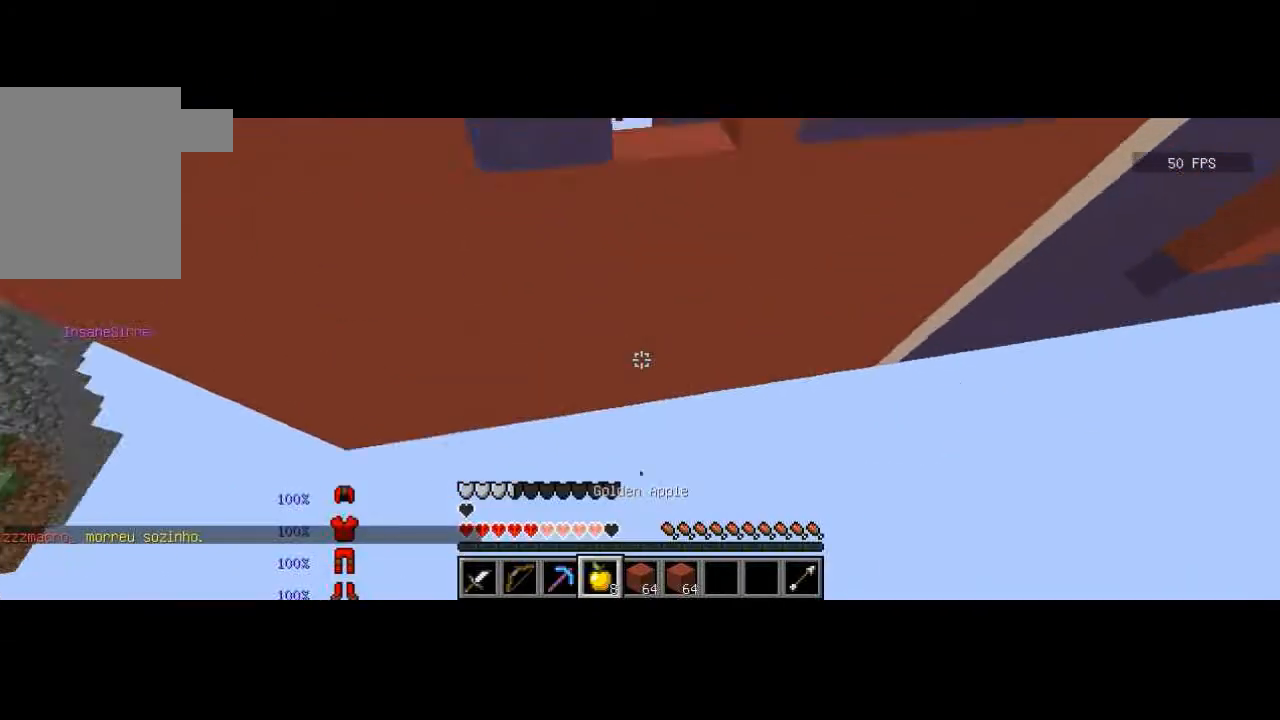
{"keys": [], "events": [[34, "w", "up"], [101, "s", "down"], [267, "s", "up"]]}
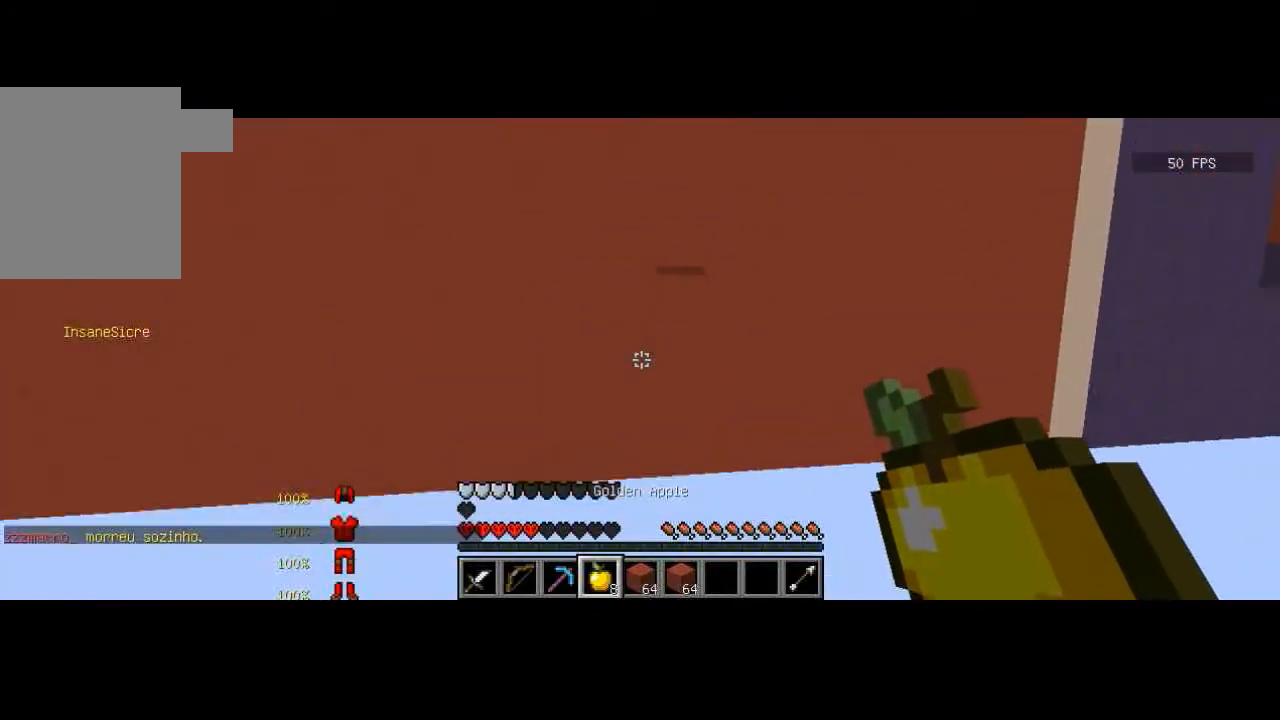
{"keys": [], "events": []}
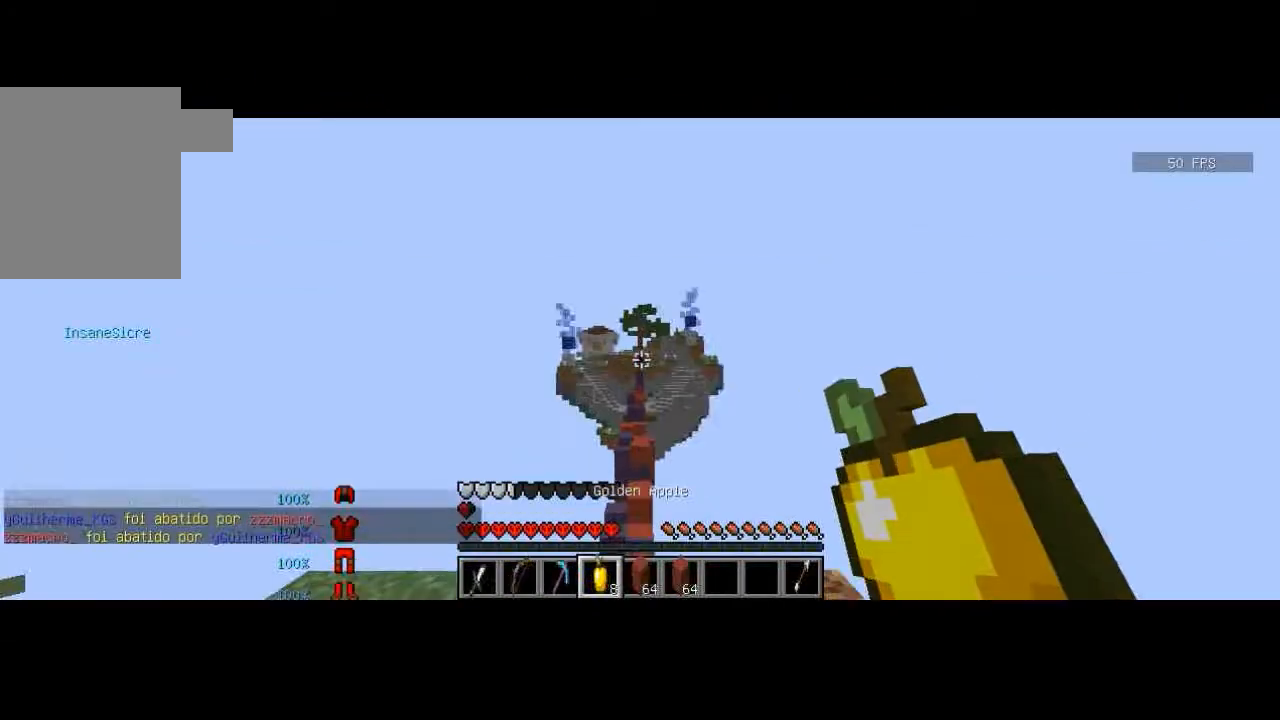
{"keys": ["w"], "events": [[334, "w", "down"], [367, "w", "up"], [468, "w", "down"]]}
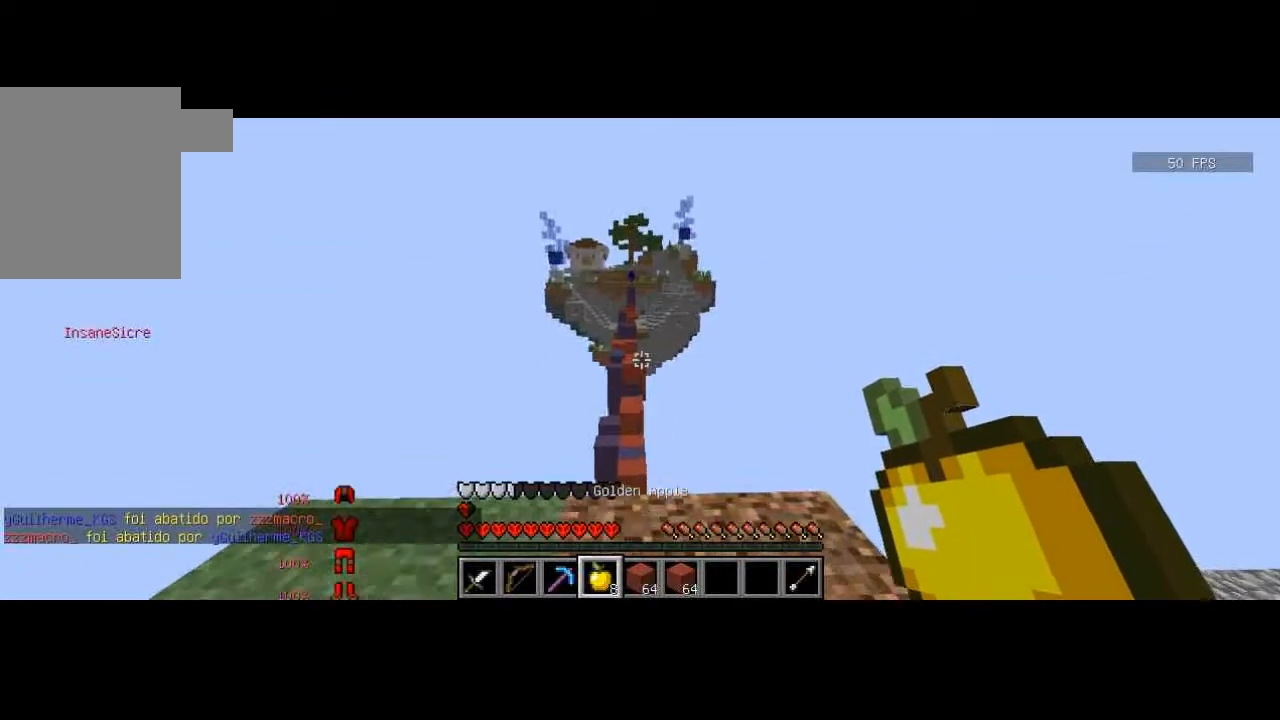
{"keys": ["w"], "events": []}
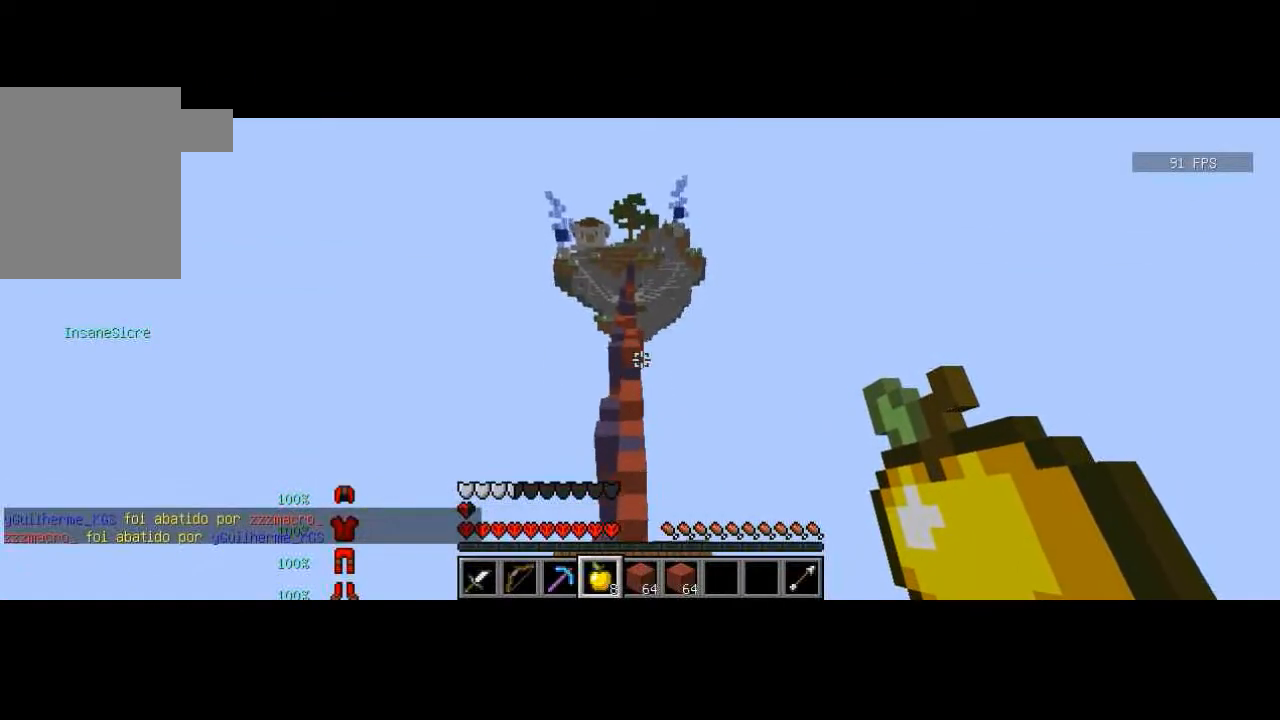
{"keys": ["w"], "events": []}
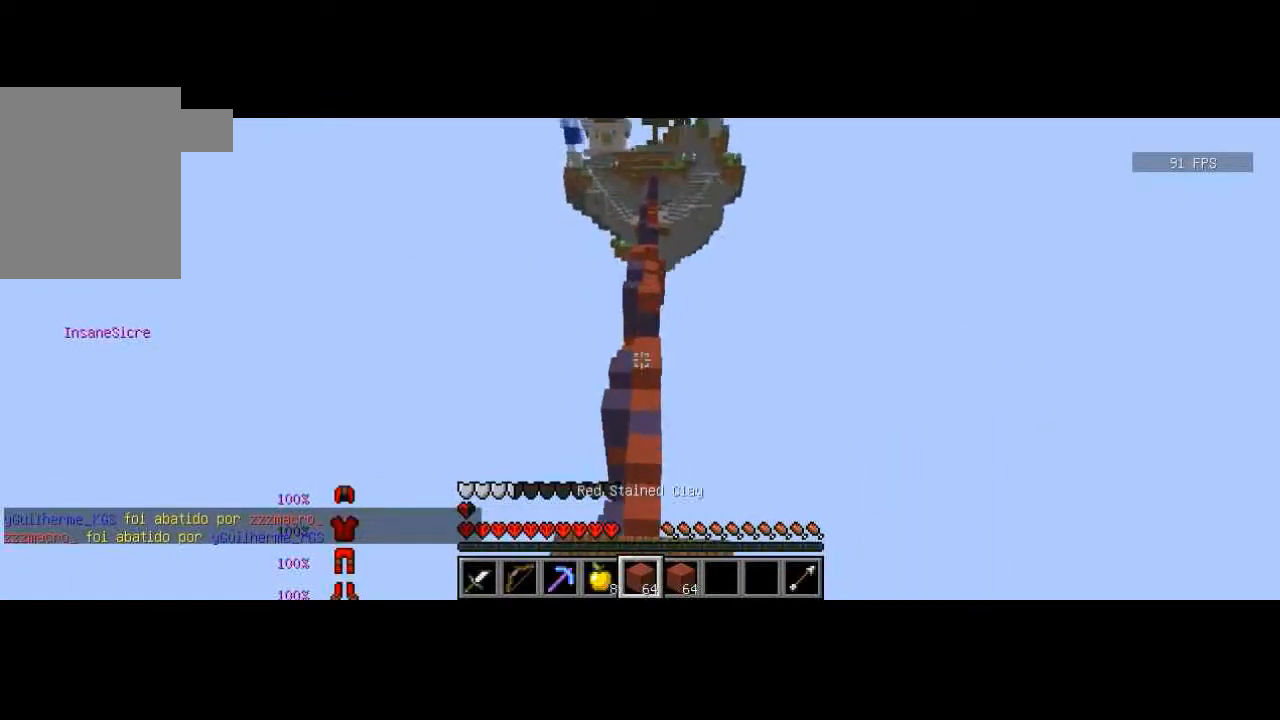
{"keys": ["w"], "events": []}
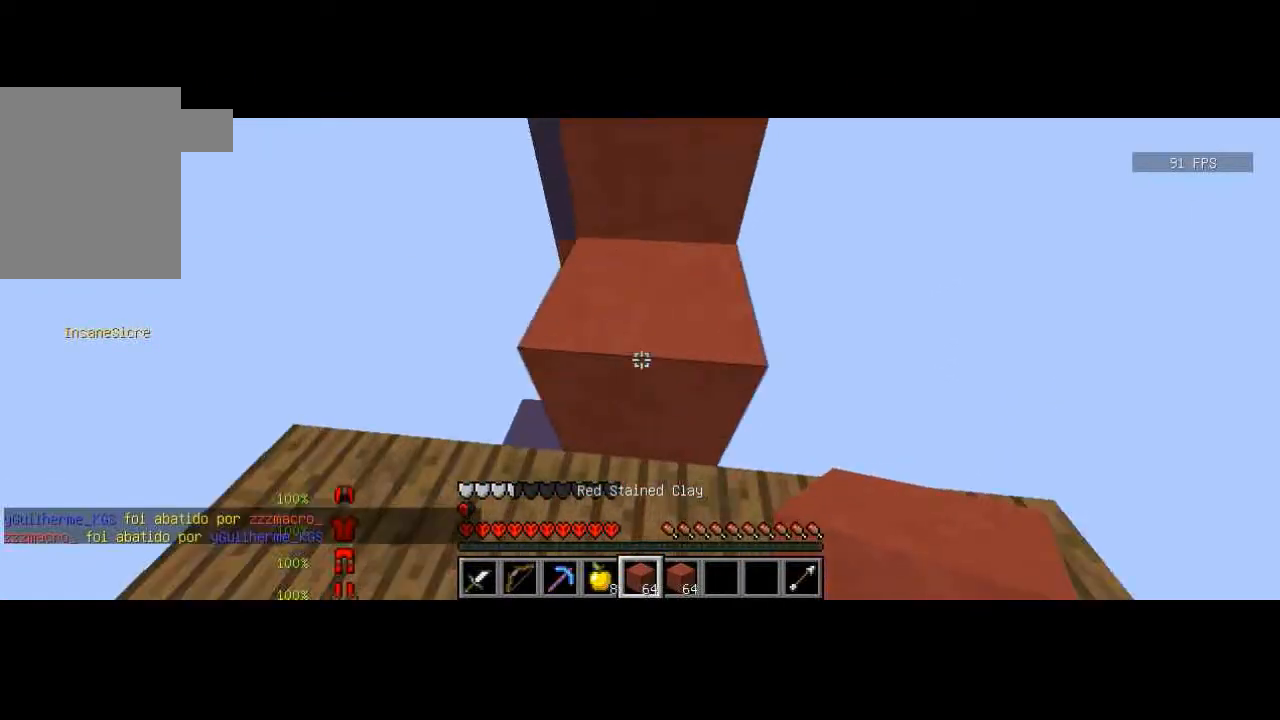
{"keys": [], "events": [[434, "w", "up"]]}
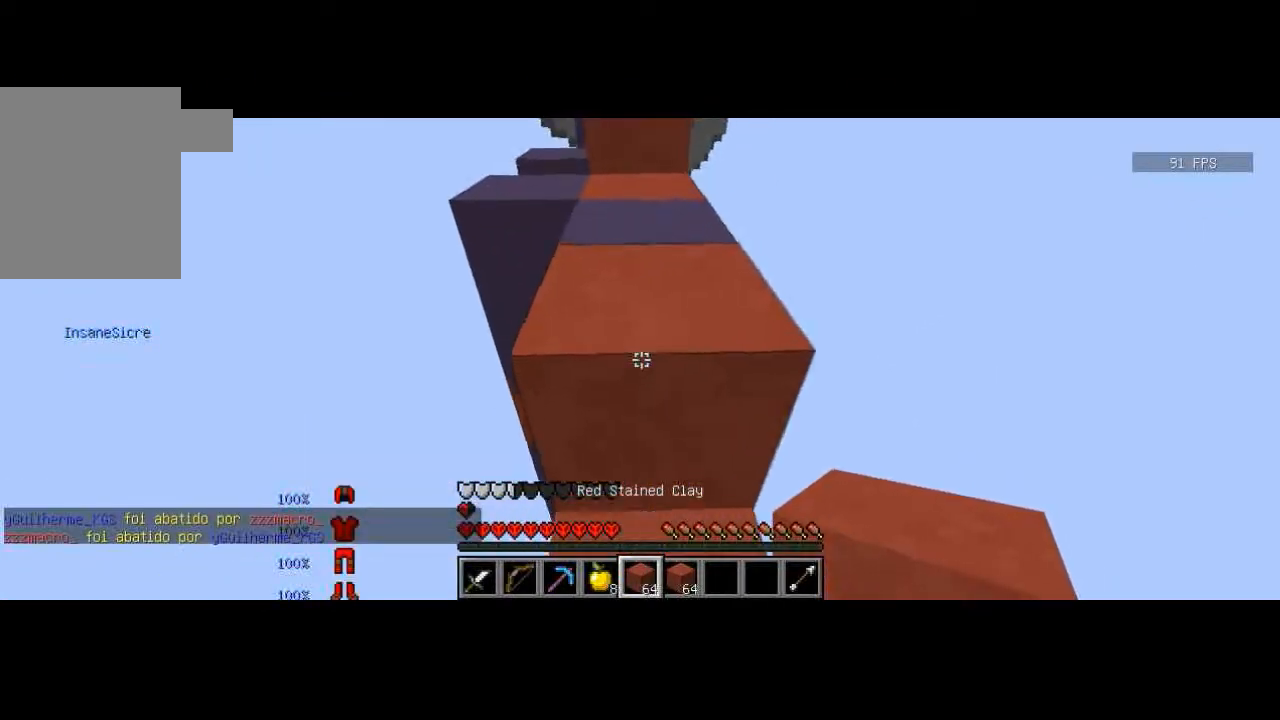
{"keys": ["w"], "events": [[67, "w", "down"]]}
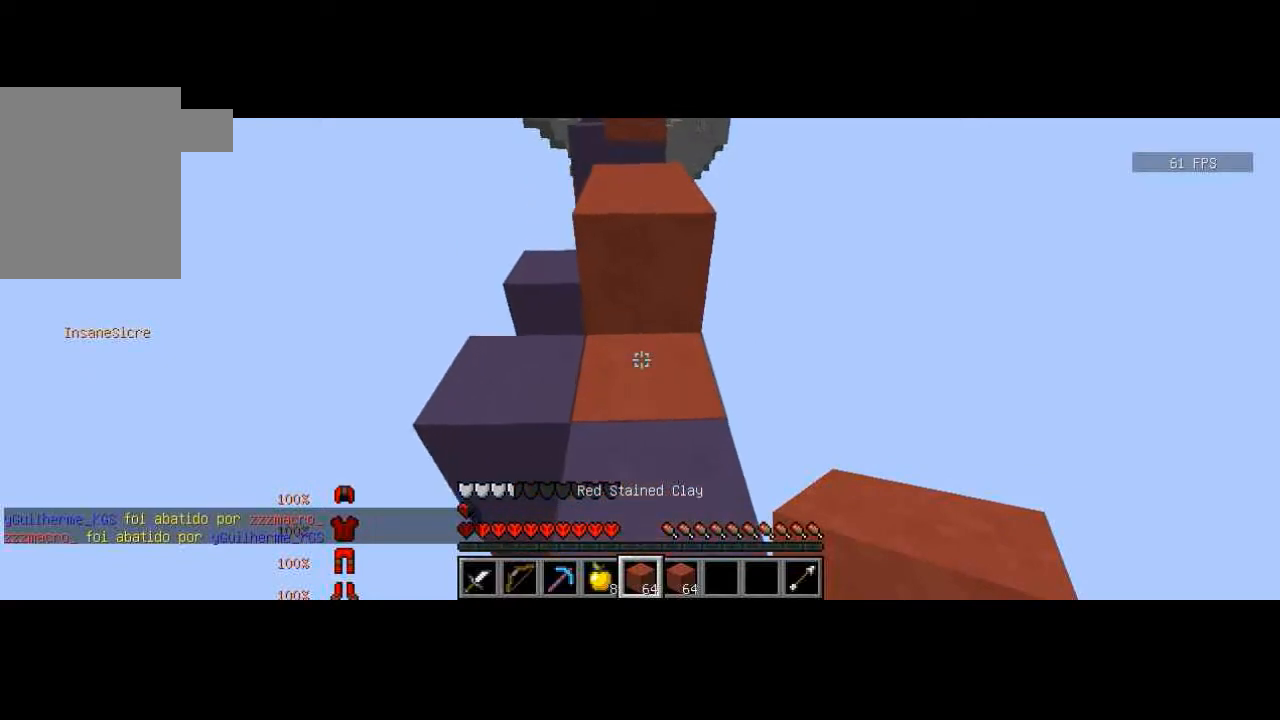
{"keys": ["w"], "events": []}
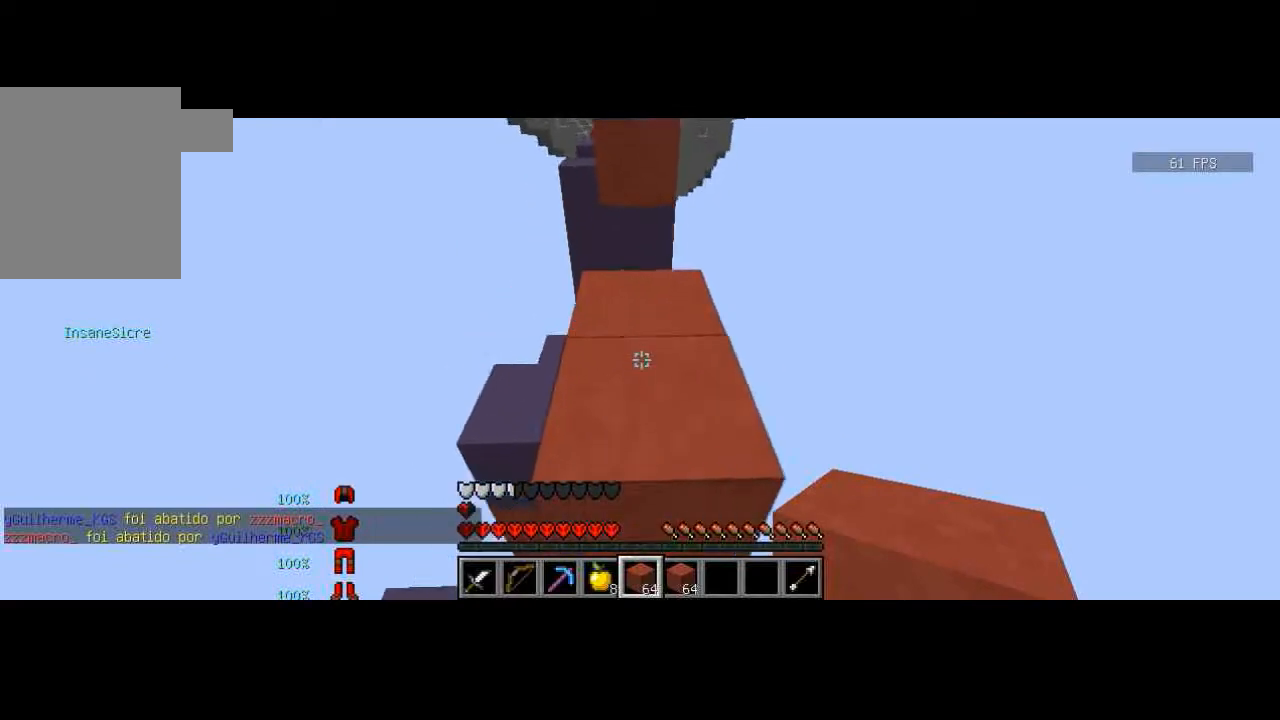
{"keys": [], "events": [[400, "w", "up"]]}
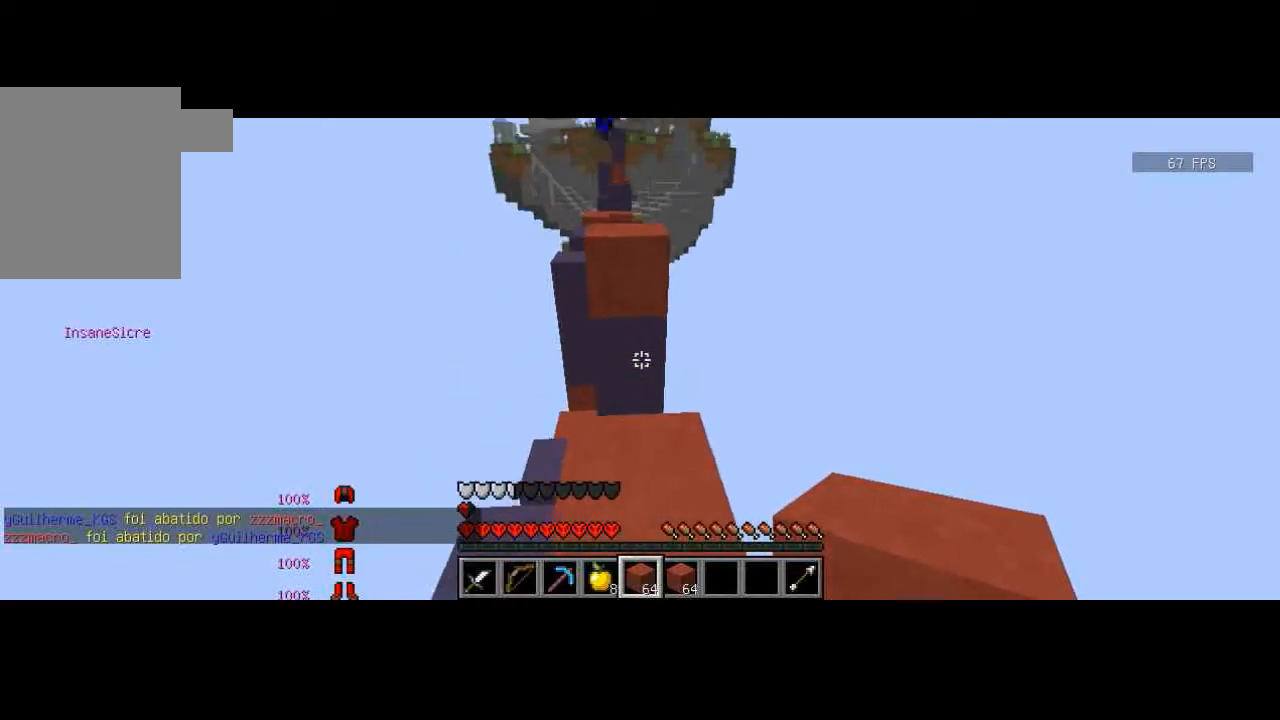
{"keys": ["w"], "events": [[167, "w", "down"], [234, "w", "up"], [334, "w", "down"]]}
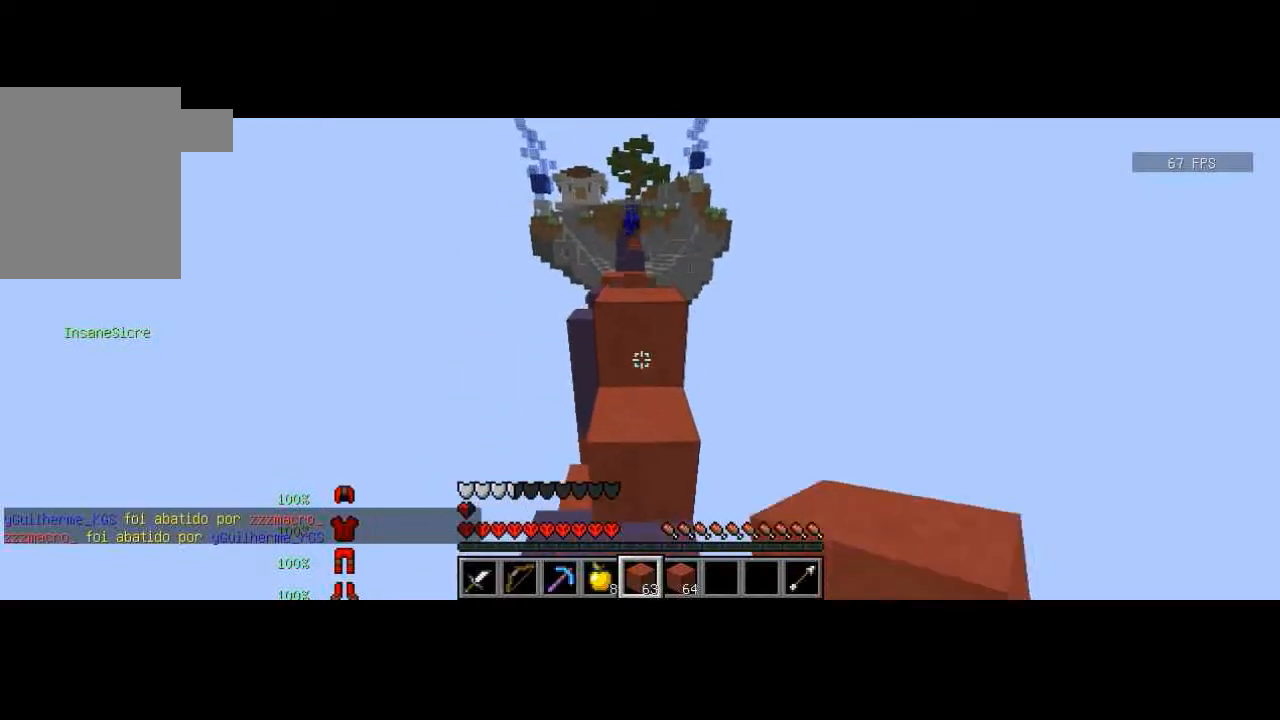
{"keys": ["w"], "events": []}
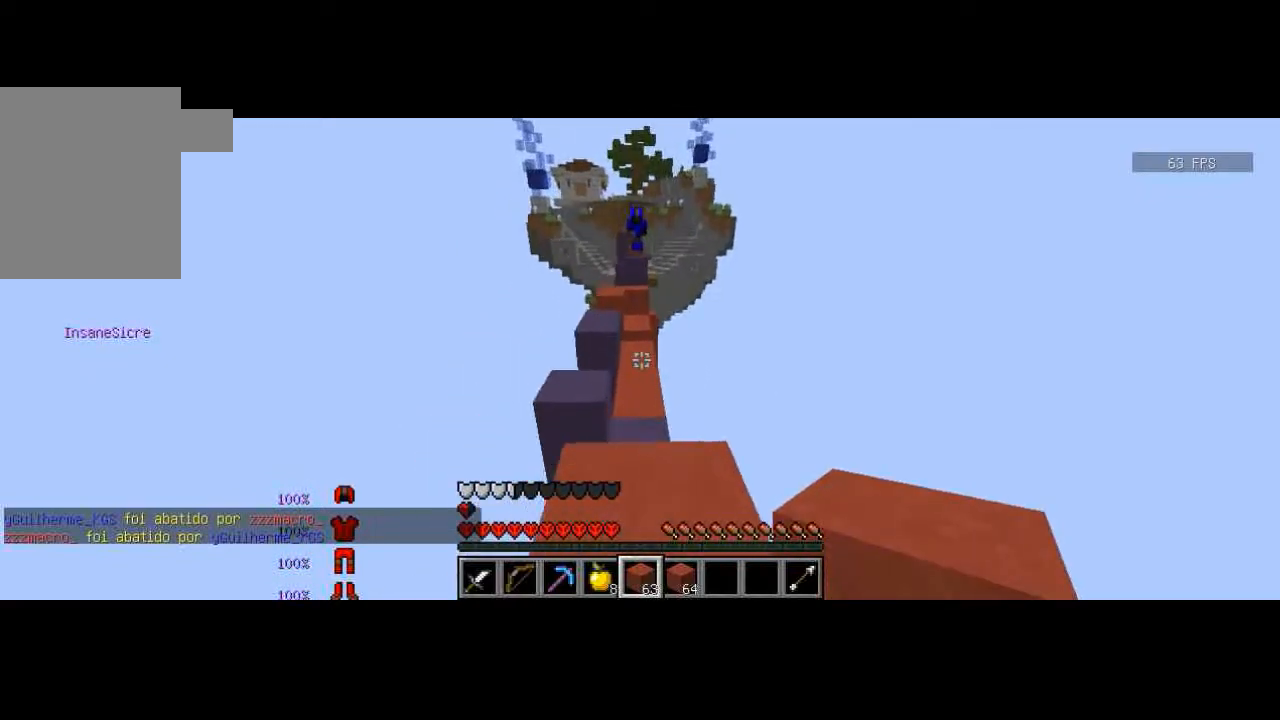
{"keys": ["w"], "events": []}
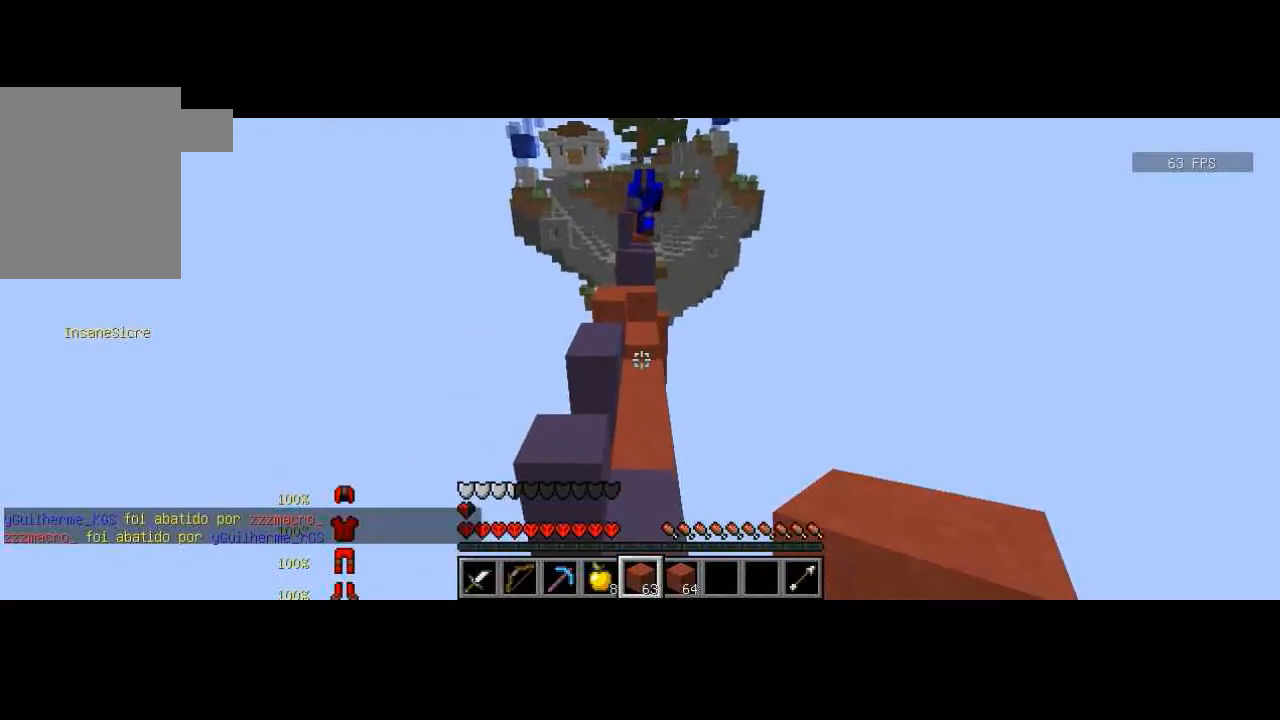
{"keys": ["w"], "events": [[33, "w", "up"], [167, "w", "down"], [233, "w", "up"], [334, "w", "down"]]}
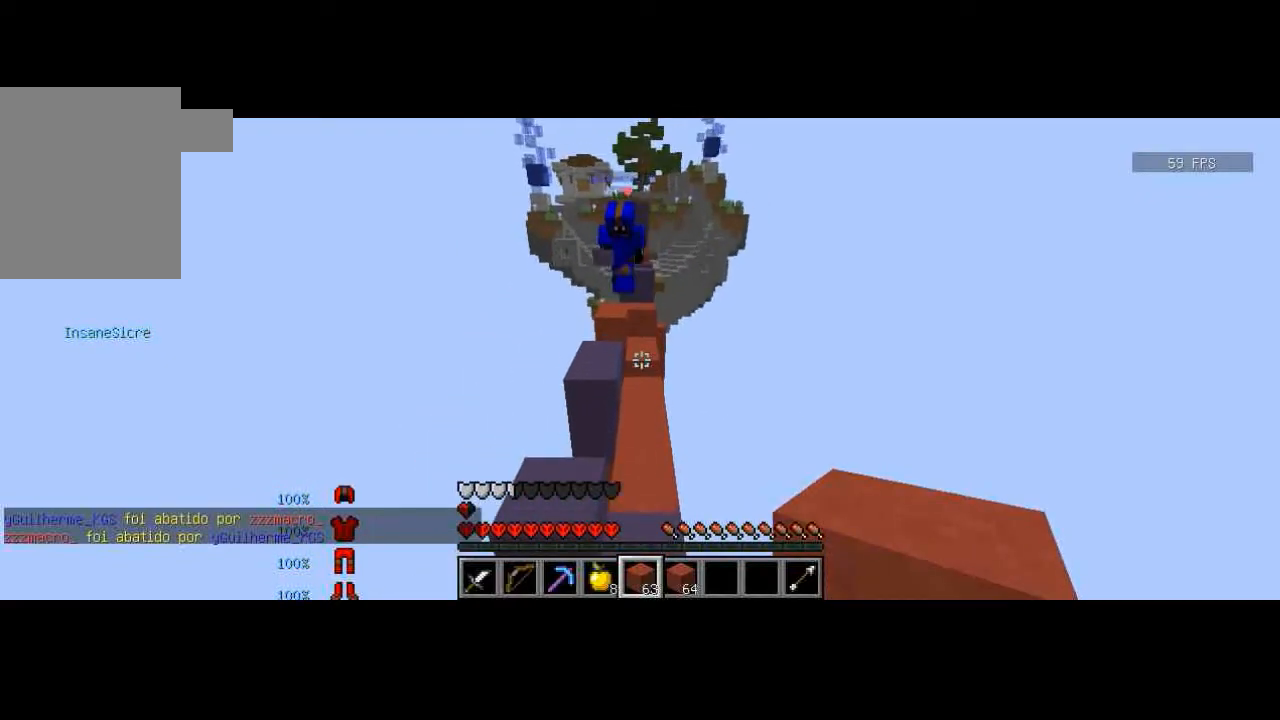
{"keys": ["w"], "events": []}
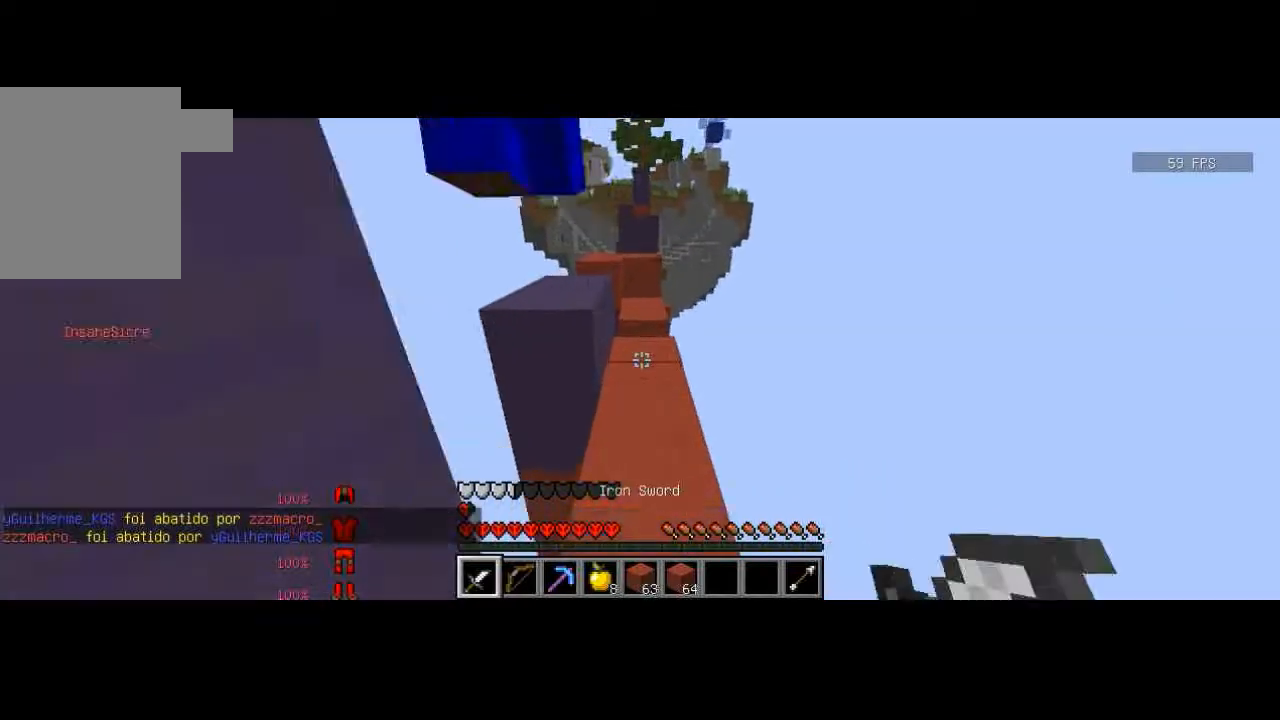
{"keys": ["s"], "events": [[33, "a", "down"], [33, "w", "up"], [133, "s", "down"], [234, "a", "up"], [334, "a", "down"], [434, "a", "up"]]}